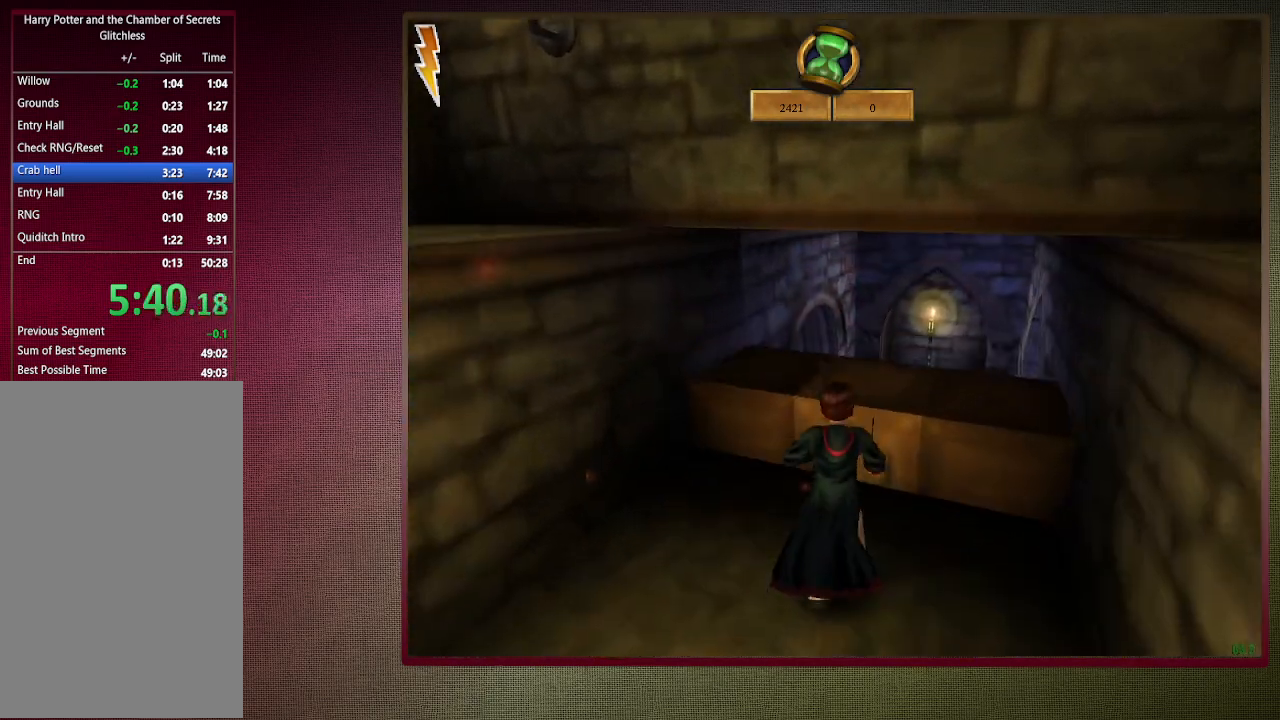
Gameplay with keyboard and mouse; each line is a JSON object with the keys and mouse buttons held at the frame after it. "events" lists presses ("down") and releases ("up") of "a", "alt", "c", "ctrl", "d", "down", "e", "f3", "left", "q", "return", "right", "s", "shift", "space", "tab", "up", "v", "w", "x", "z", "mouse_left", "mouse_wheel" and "mouse_right" between this image and that frame as [ms after this image, input, new state], when the widget could be followed in between. "mouse_left", "mouse_wheel", "mouse_right" = the "left", "wheel", "right" buttons of the "mouse" list. No other keys are recorded. "wheel" means that the mouse wheel is clicked or scrolled. Mouse movement is not recorded.
{"keys": ["shift", "space", "w"], "mouse": [], "events": []}
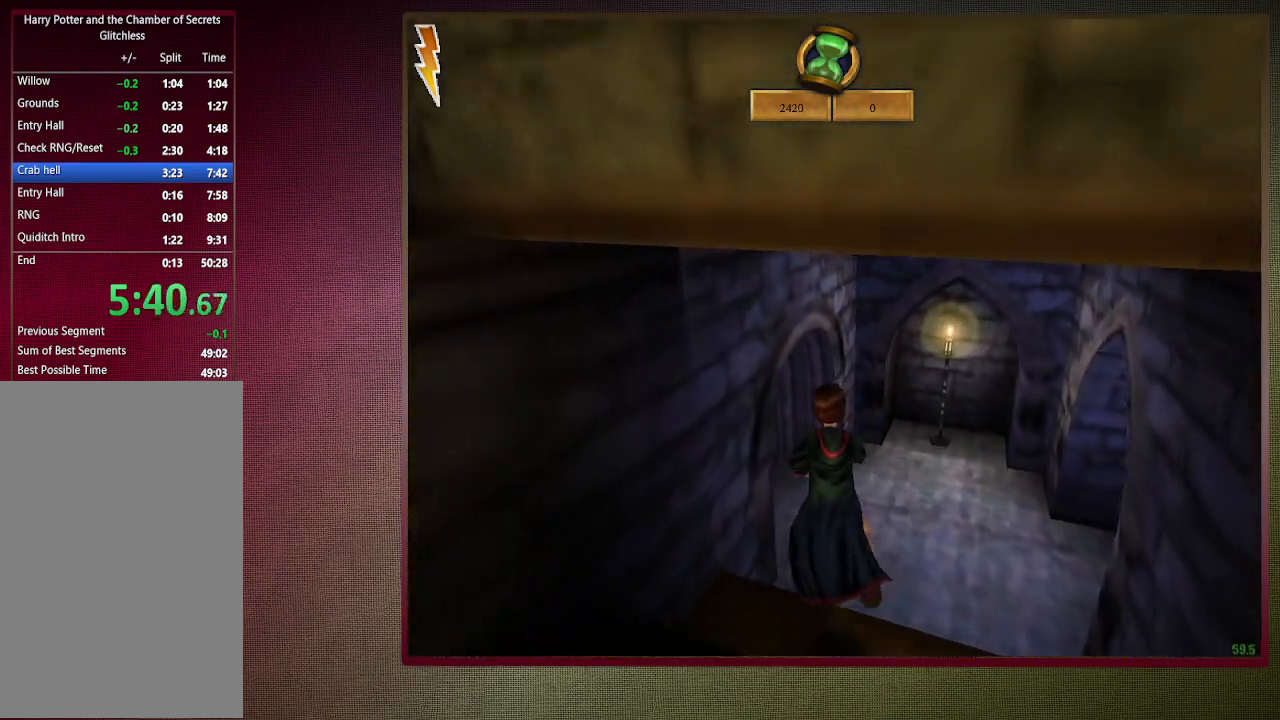
{"keys": ["shift", "space", "w"], "mouse": [], "events": []}
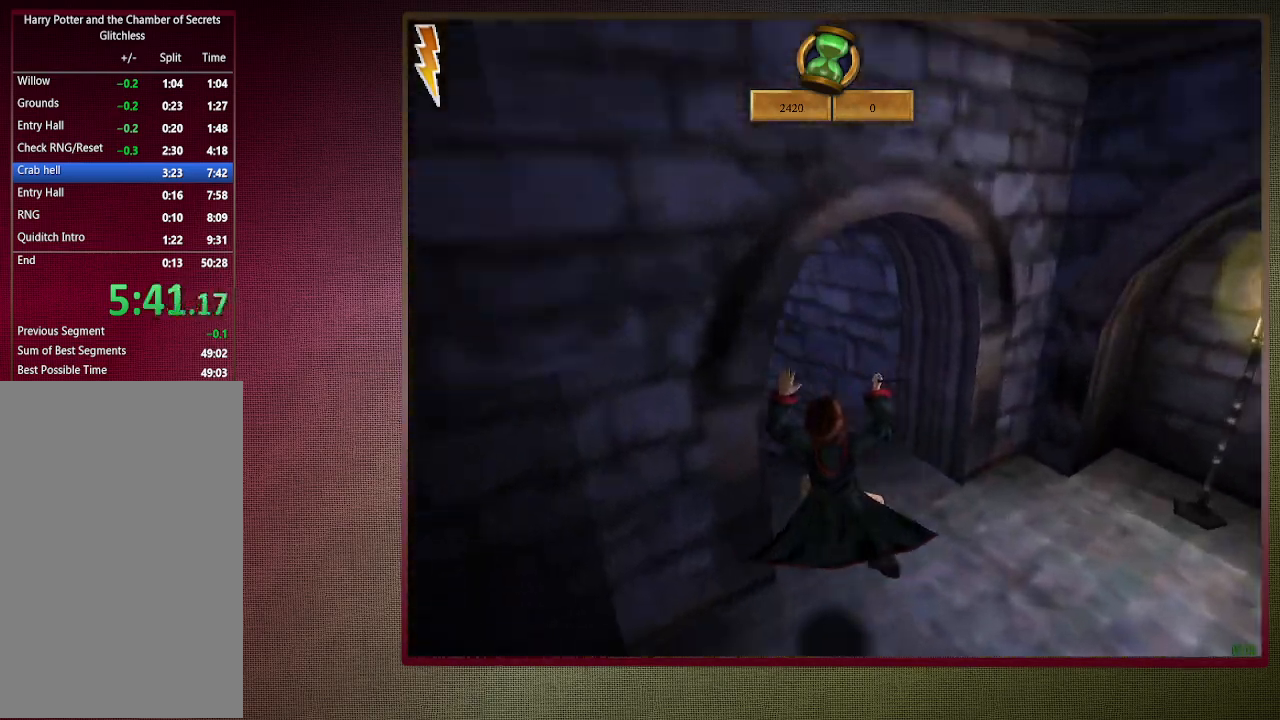
{"keys": ["shift", "space", "w"], "mouse": [], "events": []}
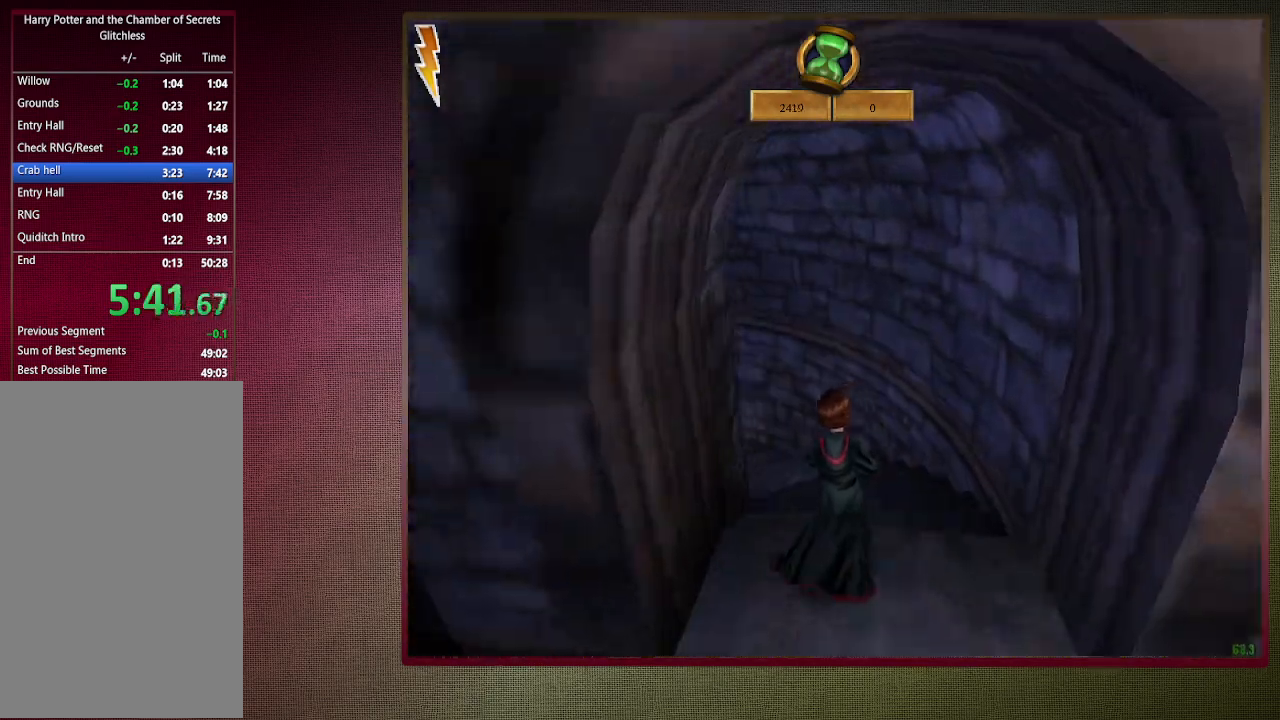
{"keys": ["shift", "space", "w"], "mouse": [], "events": []}
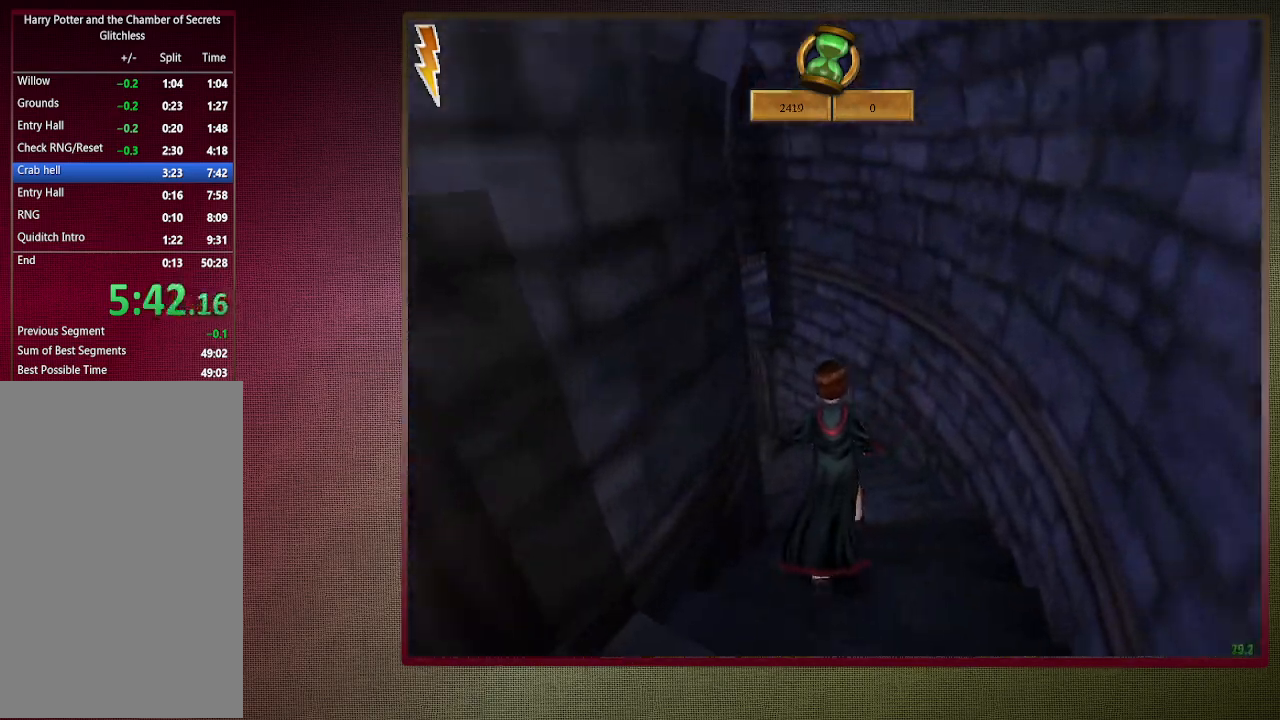
{"keys": ["shift", "space", "w"], "mouse": [], "events": []}
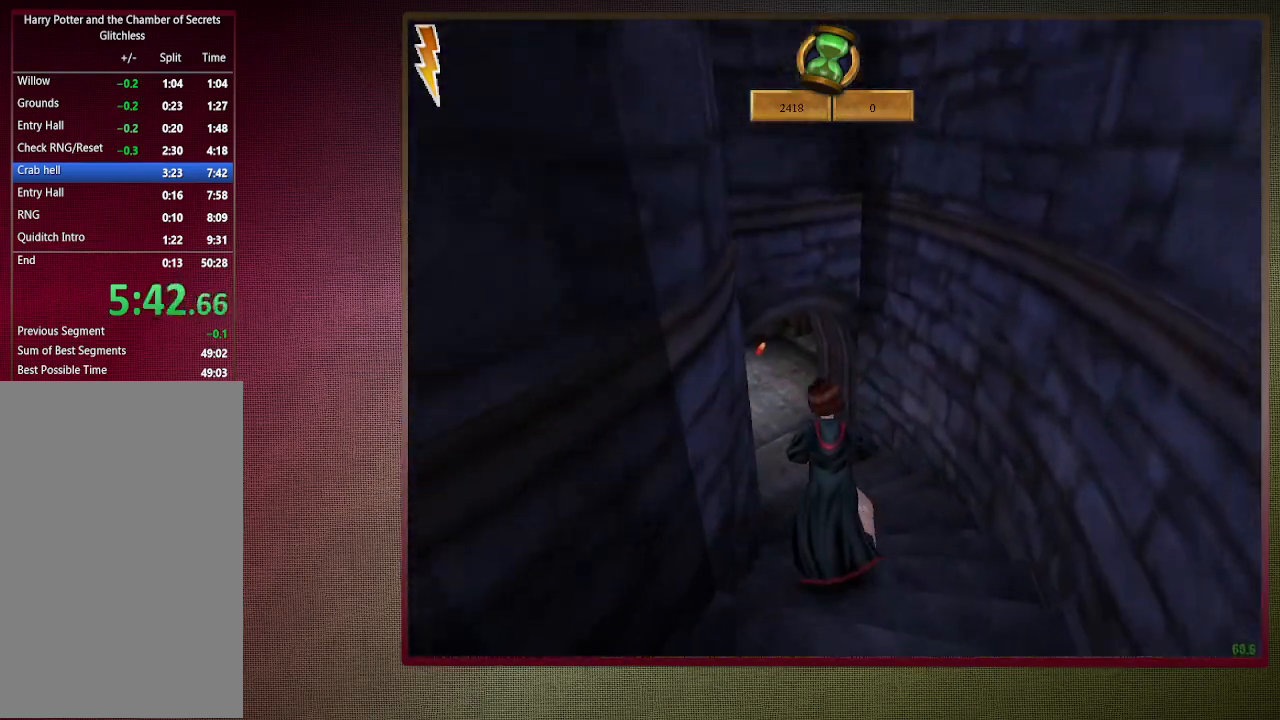
{"keys": ["shift", "space", "w"], "mouse": ["left"], "events": [[500, "mouse_left", "down"]]}
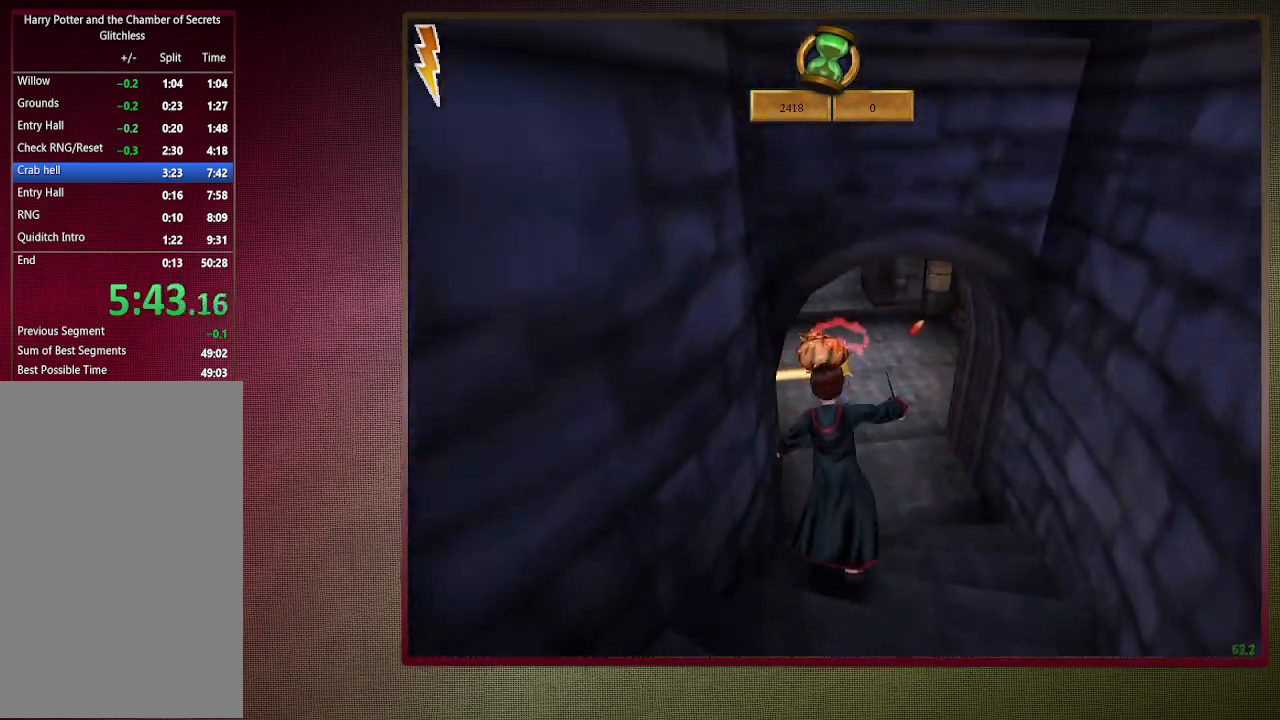
{"keys": ["shift", "space", "w"], "mouse": [], "events": [[100, "mouse_left", "up"], [200, "mouse_left", "down"], [283, "mouse_left", "up"]]}
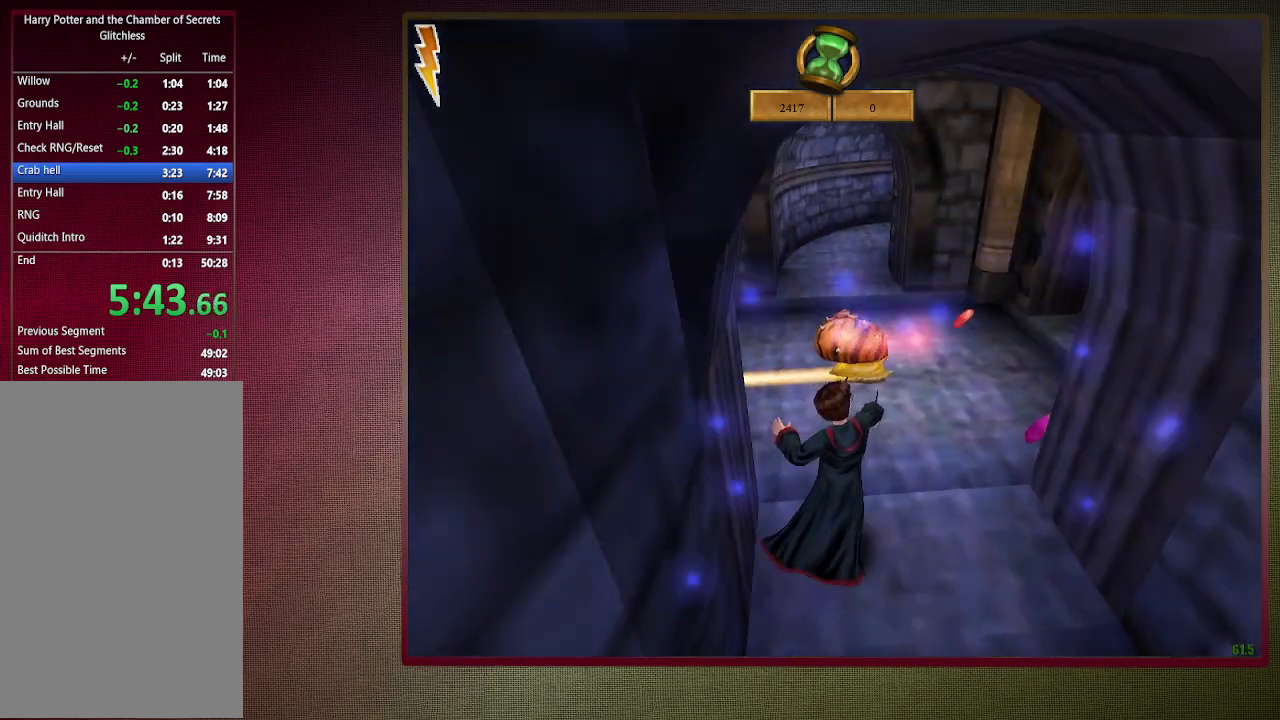
{"keys": ["shift", "space", "w"], "mouse": [], "events": [[100, "mouse_right", "down"], [200, "mouse_right", "up"], [250, "d", "down"], [300, "d", "up"], [300, "mouse_left", "down"], [433, "mouse_left", "up"]]}
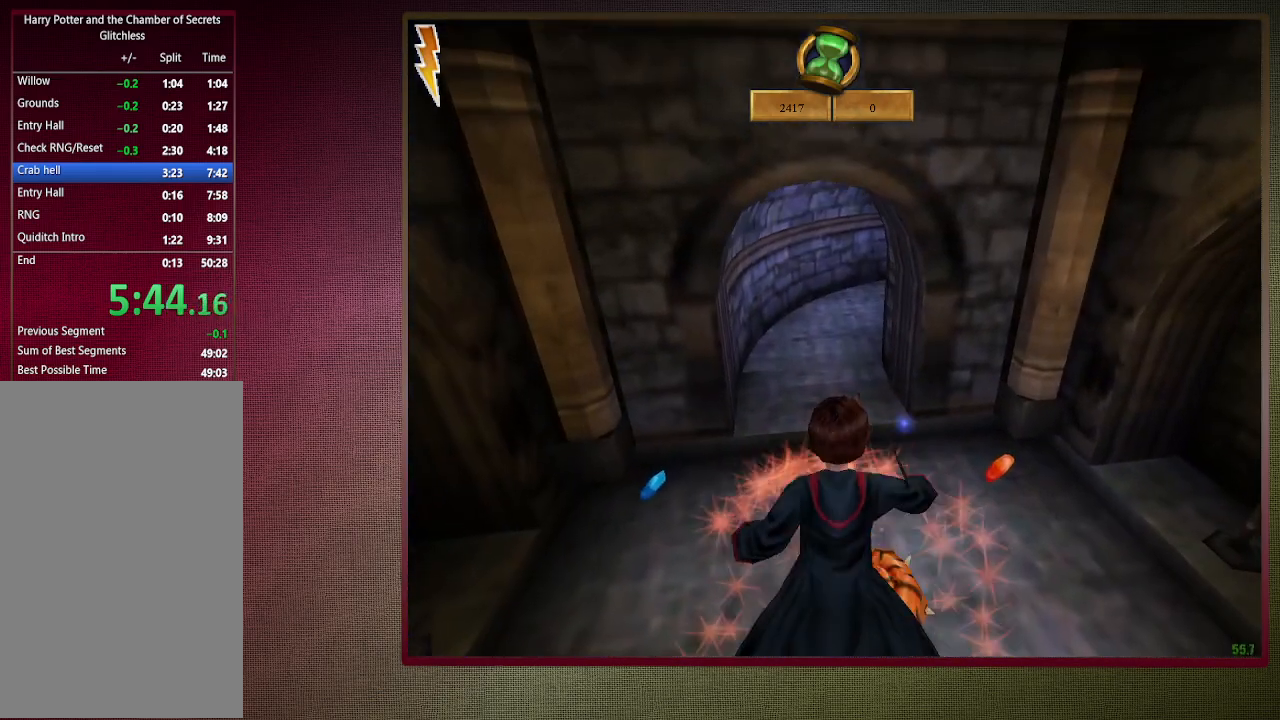
{"keys": ["shift", "space", "w"], "mouse": [], "events": [[33, "mouse_left", "down"], [117, "mouse_left", "up"], [167, "mouse_left", "down"], [317, "mouse_left", "up"]]}
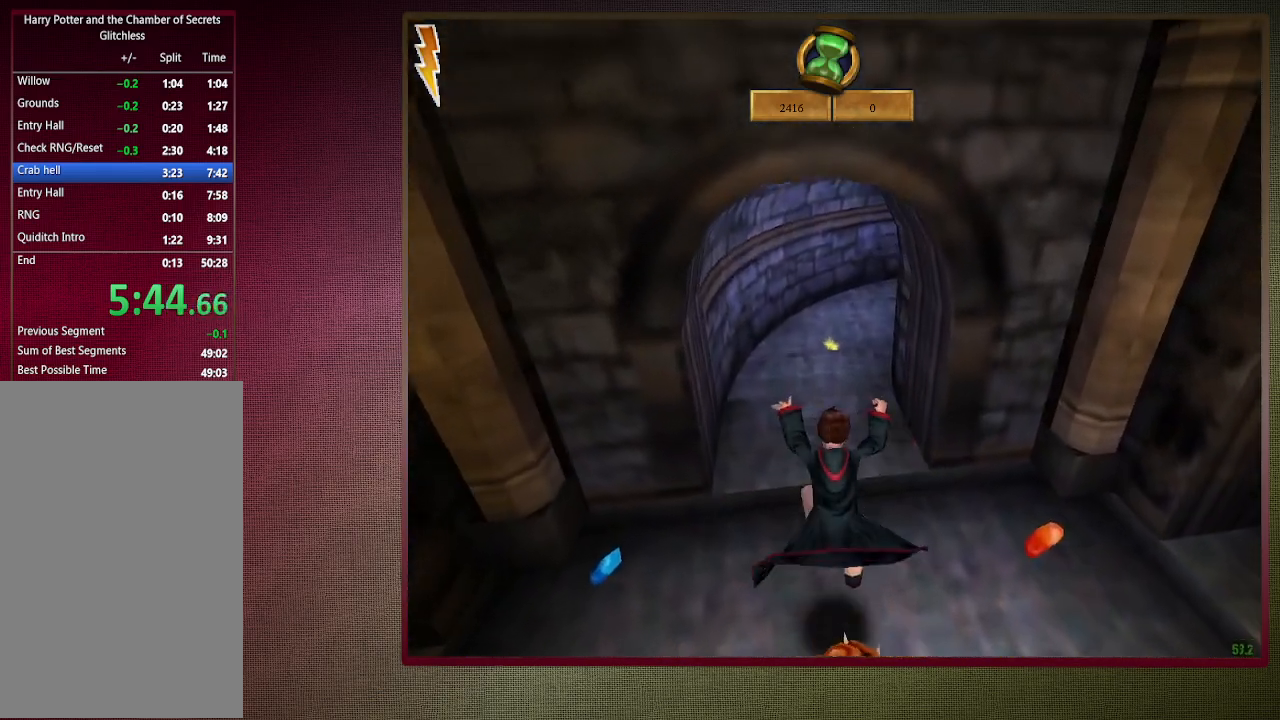
{"keys": ["shift", "space", "w"], "mouse": [], "events": []}
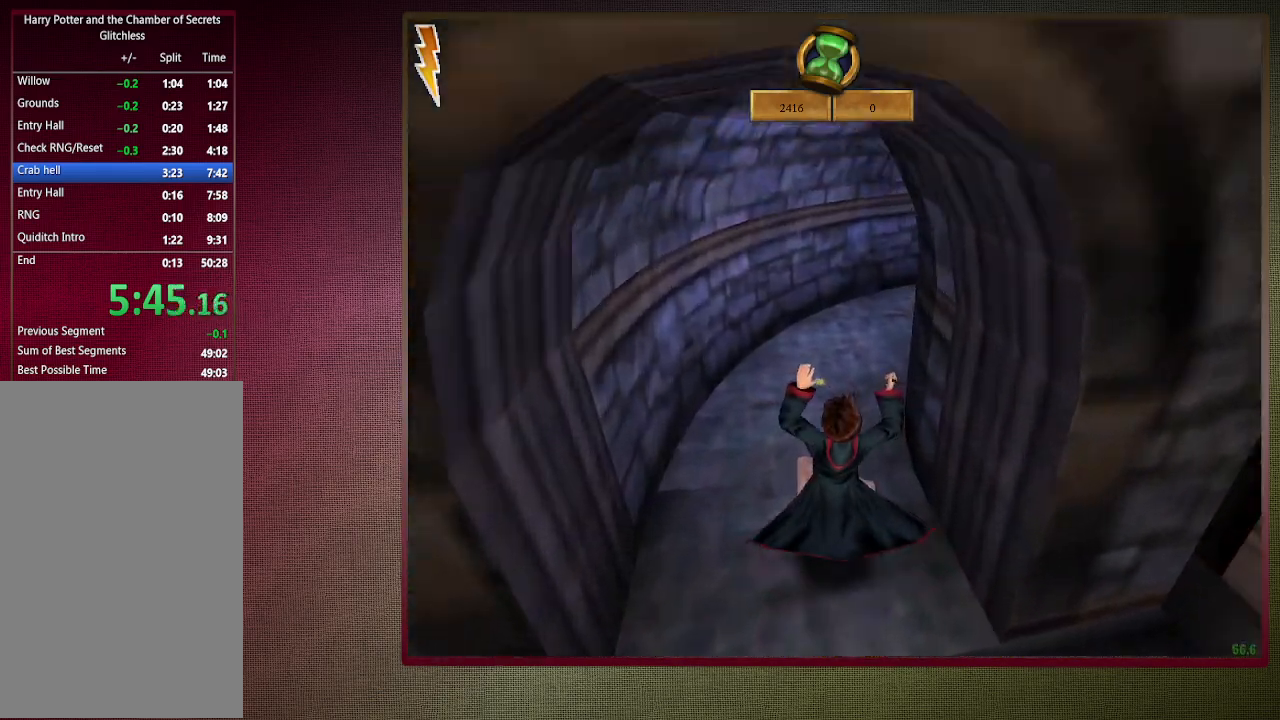
{"keys": ["shift", "space", "w"], "mouse": [], "events": []}
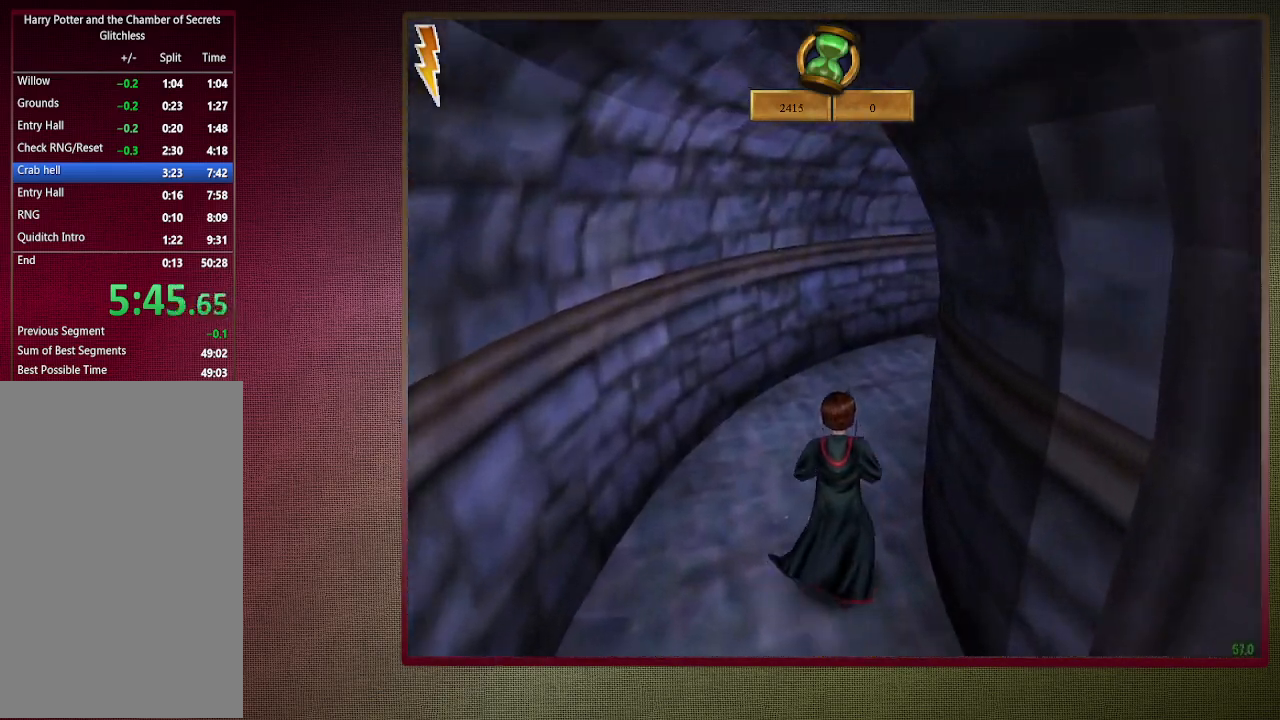
{"keys": ["shift", "space", "w"], "mouse": [], "events": []}
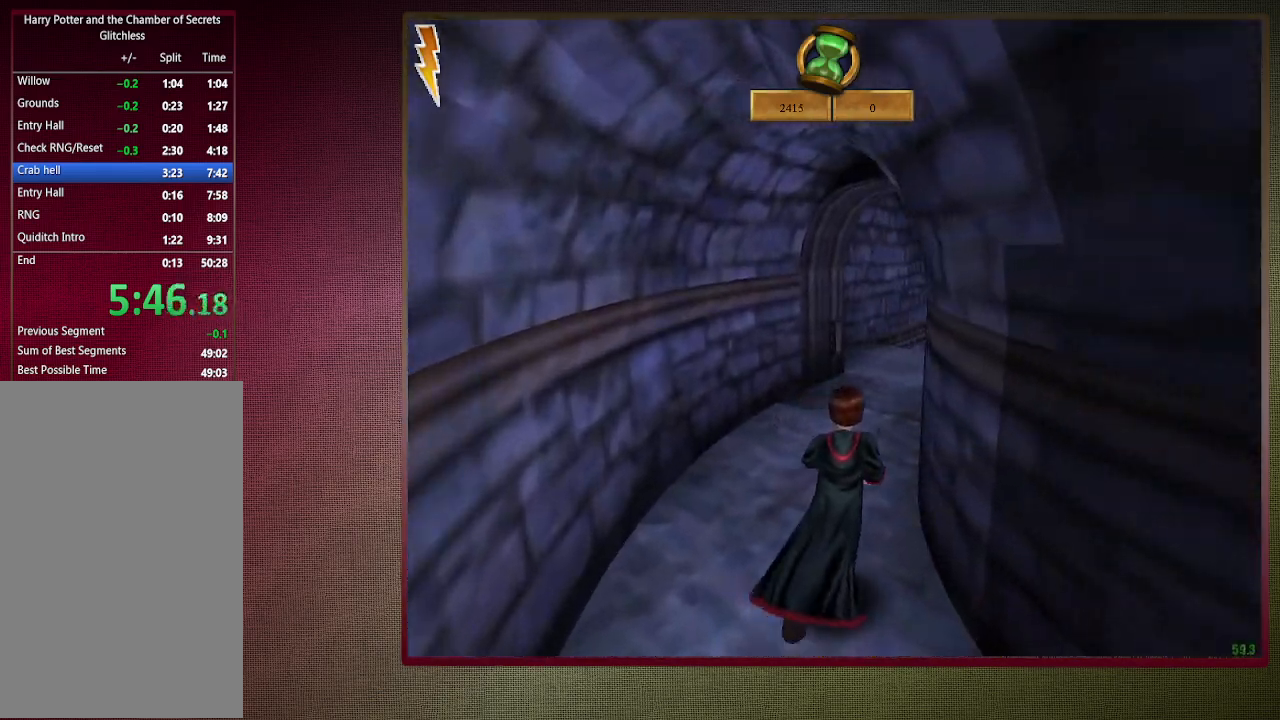
{"keys": ["shift", "space", "w"], "mouse": [], "events": []}
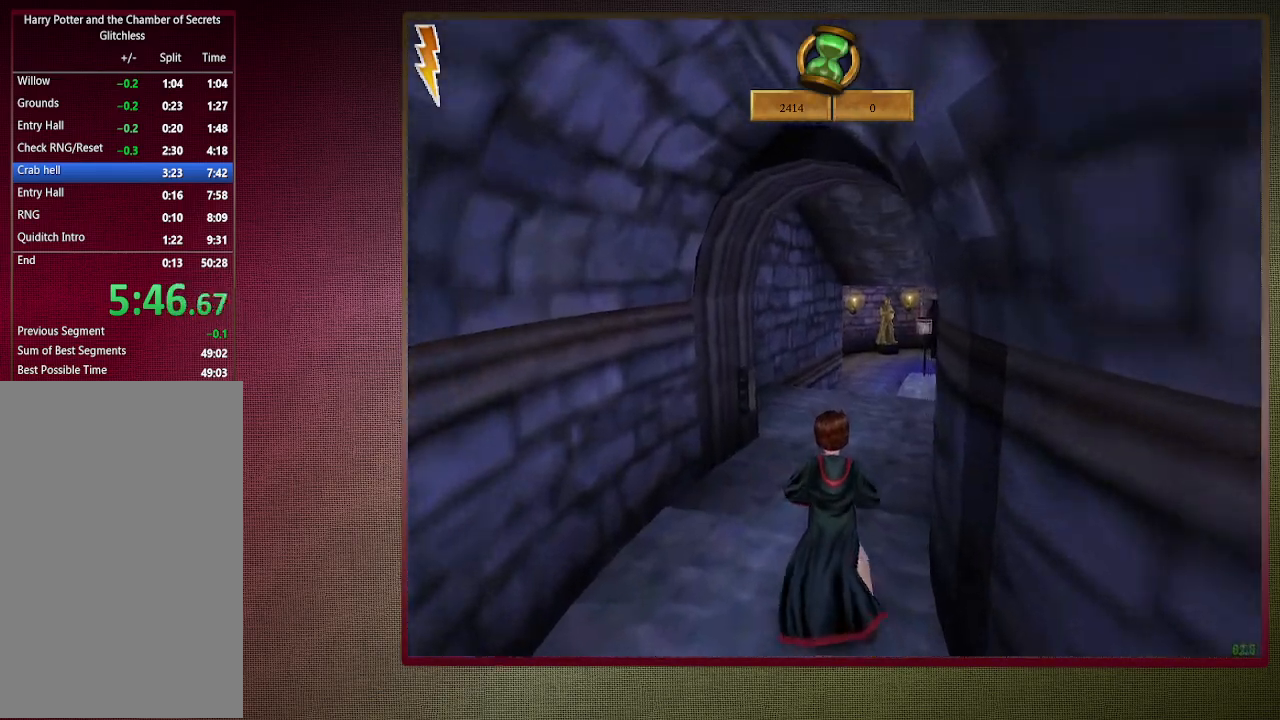
{"keys": ["shift", "space", "w"], "mouse": [], "events": []}
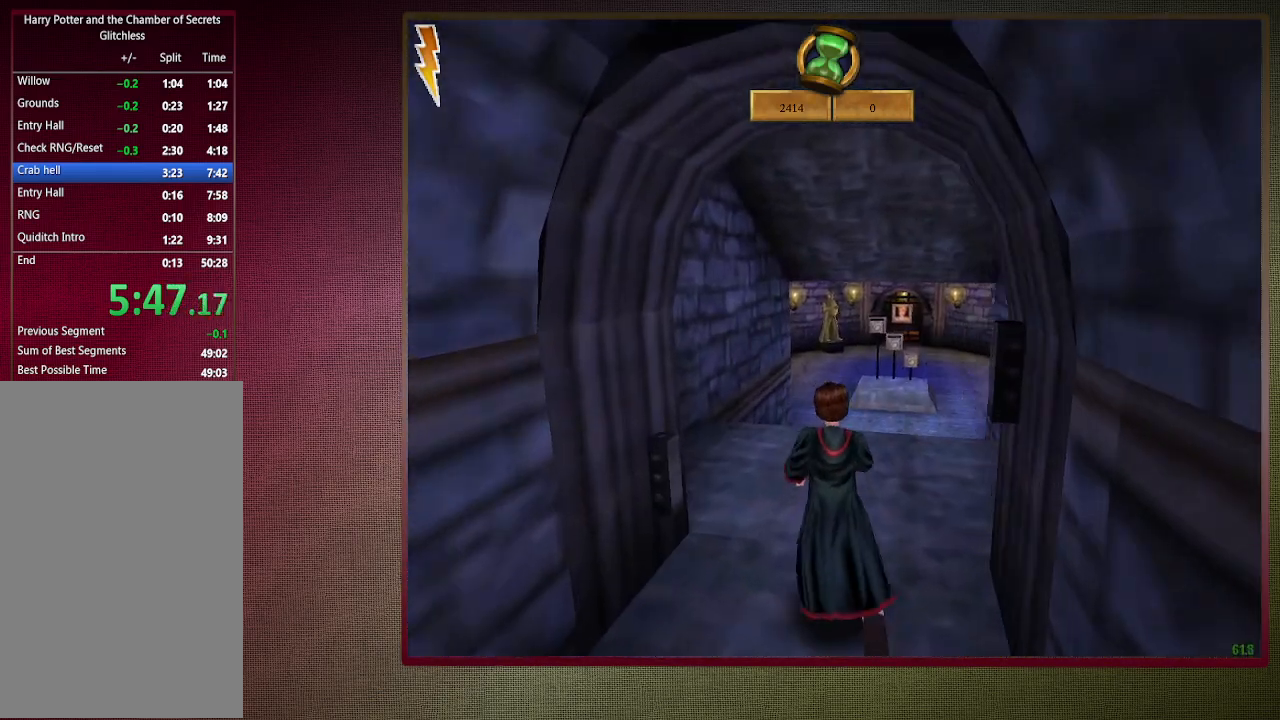
{"keys": ["shift", "space", "w"], "mouse": ["left"], "events": [[217, "mouse_left", "down"], [317, "mouse_left", "up"], [417, "mouse_left", "down"]]}
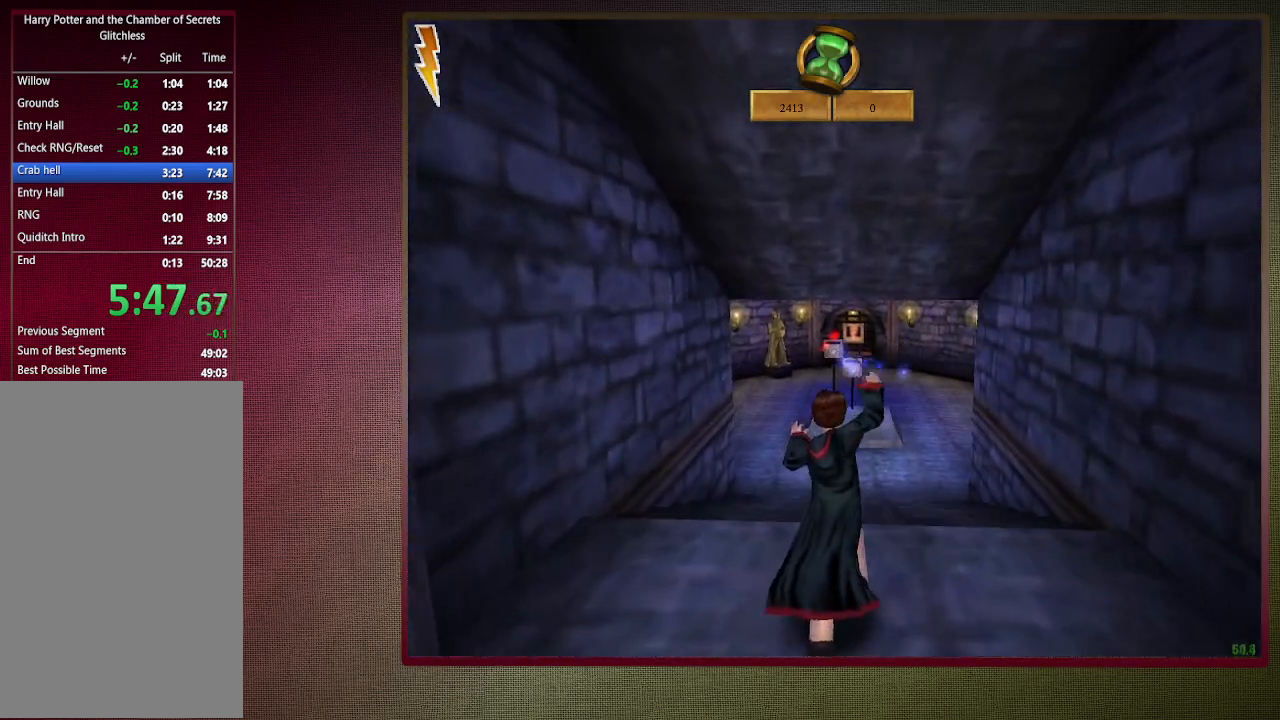
{"keys": ["shift", "space", "w"], "mouse": [], "events": [[50, "mouse_left", "up"], [100, "mouse_left", "down"], [233, "mouse_left", "up"], [333, "mouse_left", "down"], [433, "mouse_left", "up"]]}
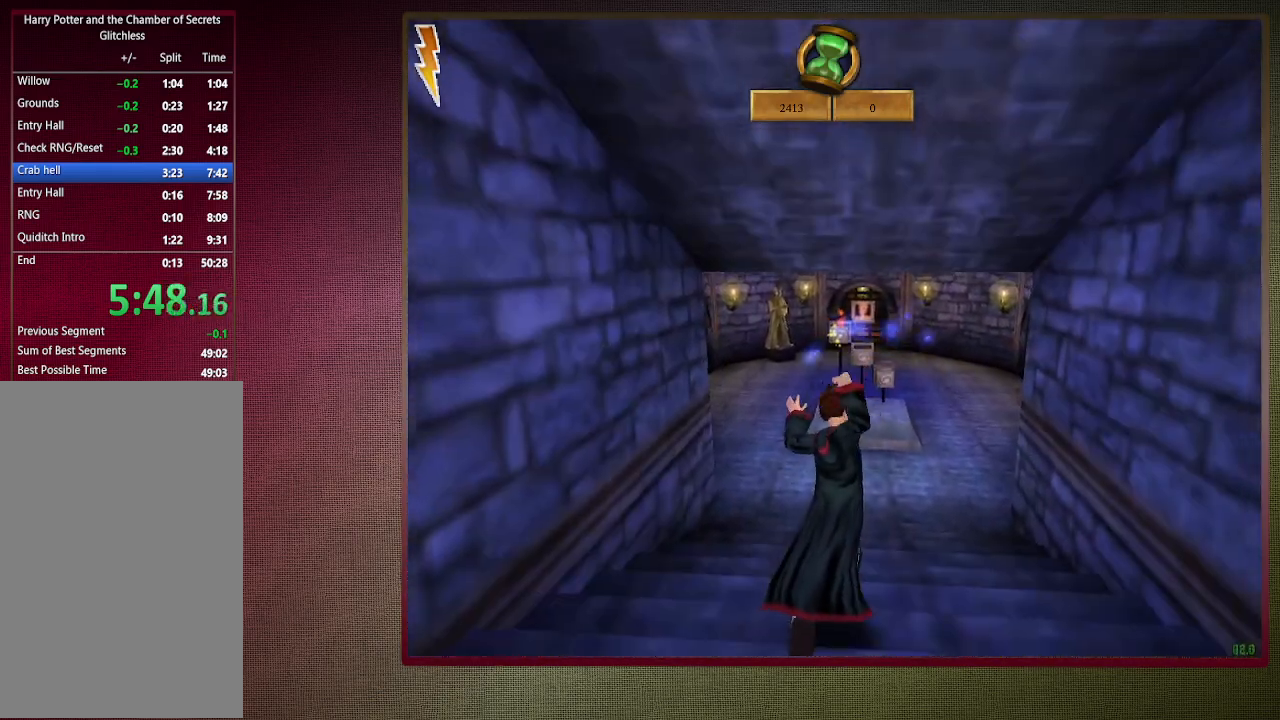
{"keys": ["d", "shift", "space", "w"], "mouse": [], "events": [[17, "mouse_left", "down"], [117, "mouse_left", "up"], [383, "d", "down"]]}
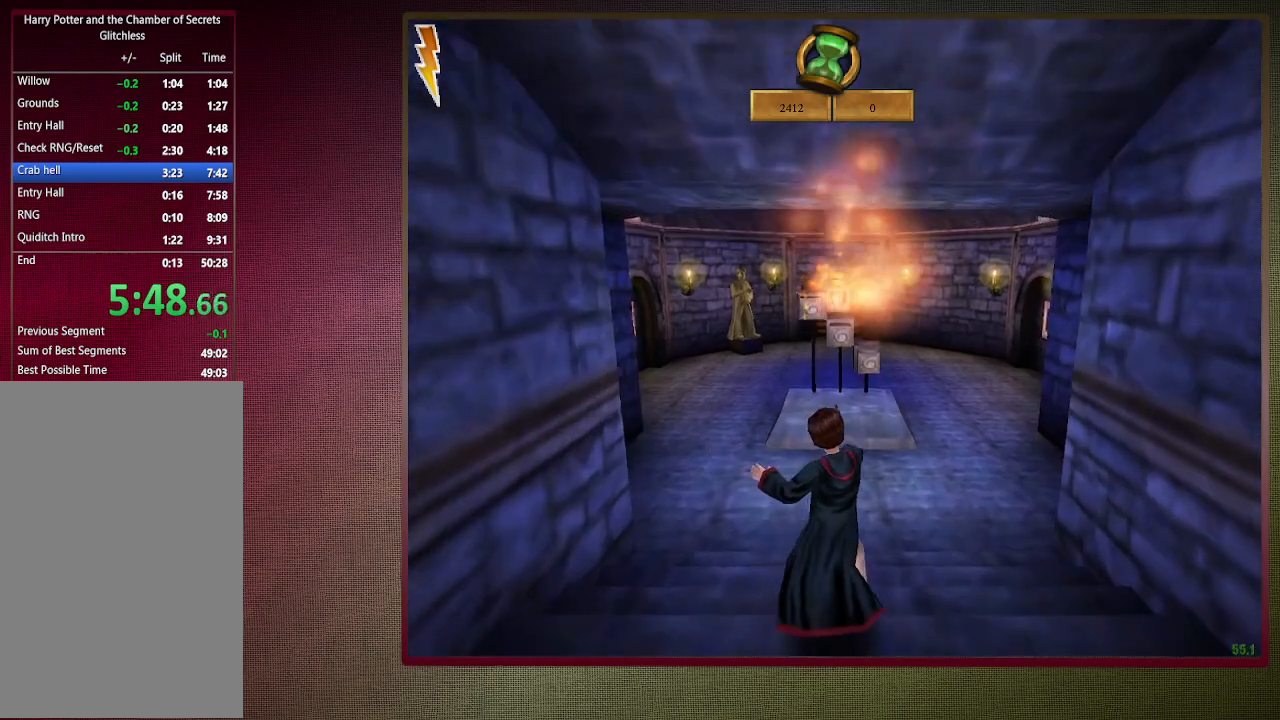
{"keys": ["shift", "space", "w"], "mouse": ["left"], "events": [[217, "d", "up"], [217, "mouse_left", "down"], [317, "mouse_left", "up"], [400, "mouse_left", "down"]]}
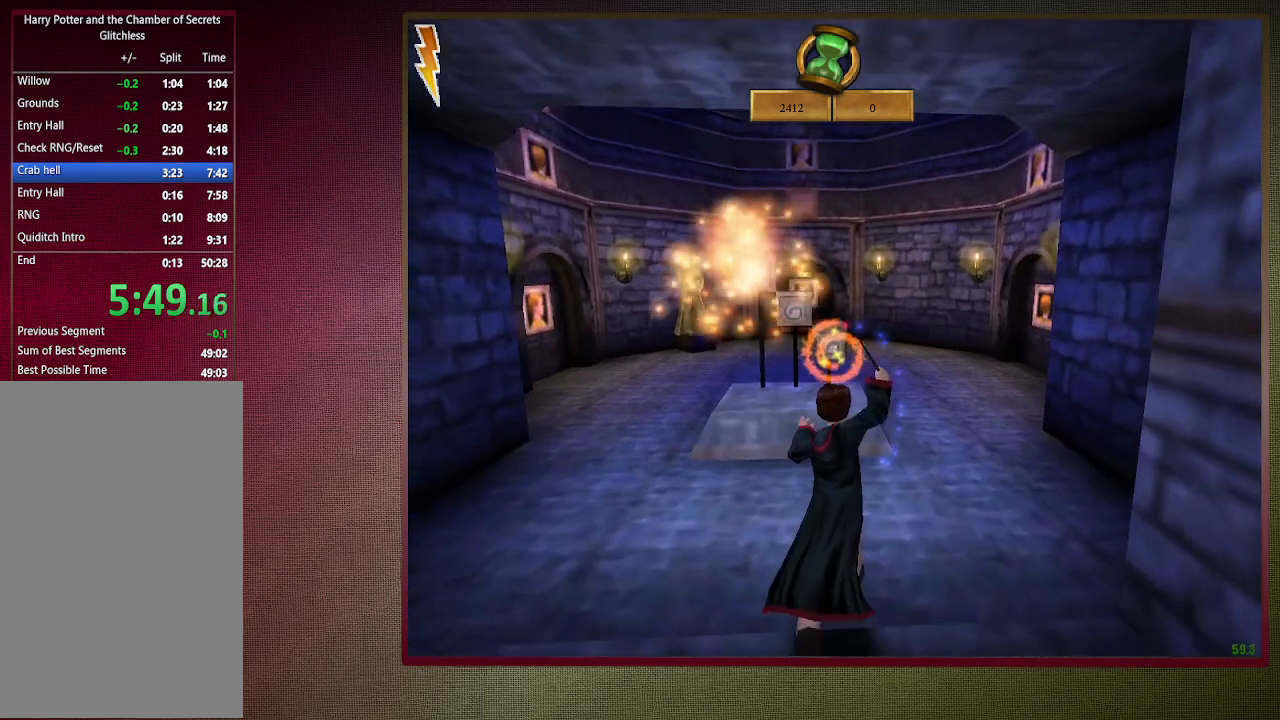
{"keys": ["a", "shift", "space", "w"], "mouse": [], "events": [[50, "mouse_left", "up"], [100, "mouse_left", "down"], [200, "mouse_left", "up"], [383, "a", "down"]]}
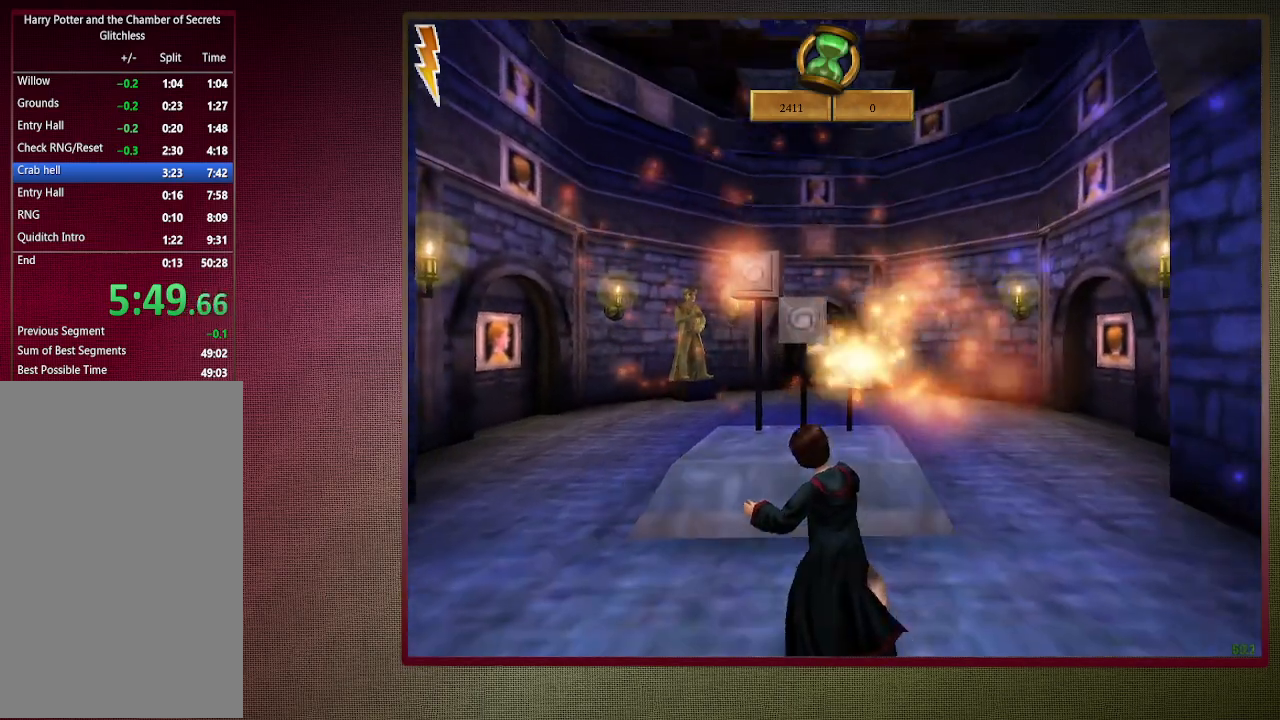
{"keys": ["space"], "mouse": ["left"], "events": [[33, "mouse_left", "down"], [33, "shift", "up"], [33, "w", "up"], [67, "a", "up"], [150, "mouse_left", "up"], [250, "mouse_left", "down"], [350, "mouse_left", "up"], [450, "mouse_left", "down"]]}
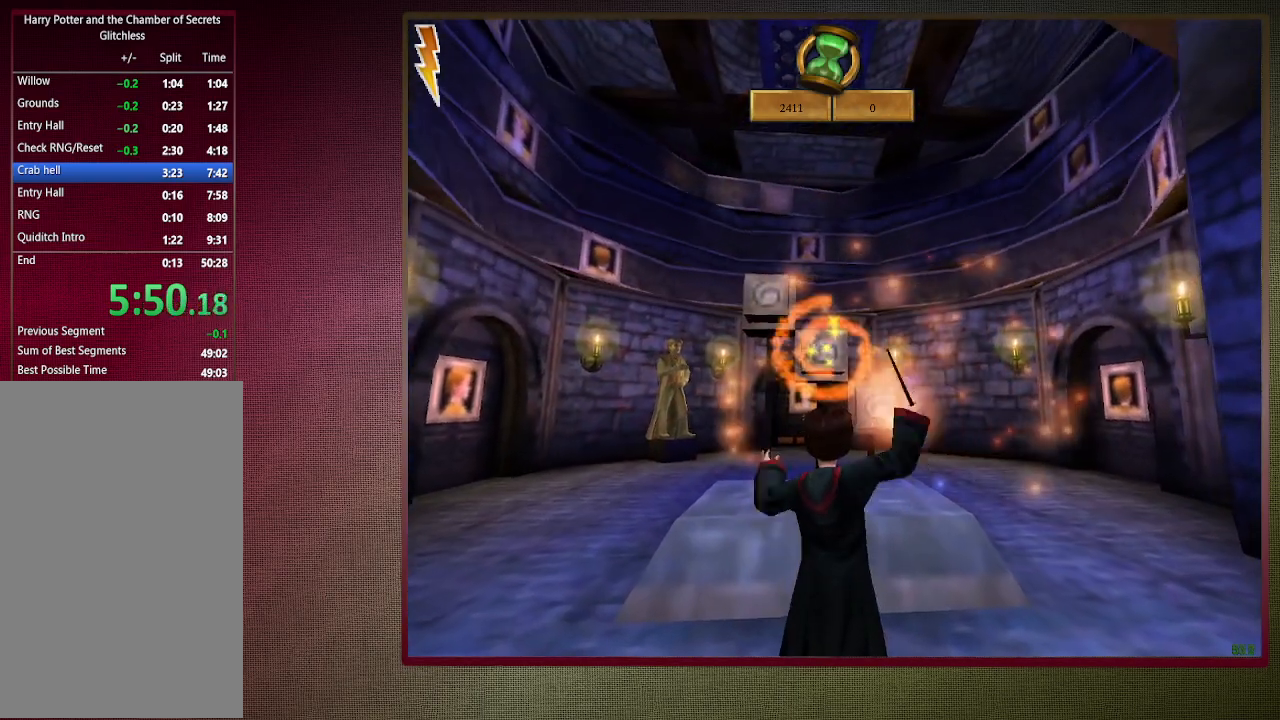
{"keys": ["a", "space"], "mouse": [], "events": [[33, "mouse_left", "up"], [133, "mouse_left", "down"], [217, "mouse_left", "up"], [317, "mouse_left", "down"], [367, "a", "down"], [400, "mouse_left", "up"]]}
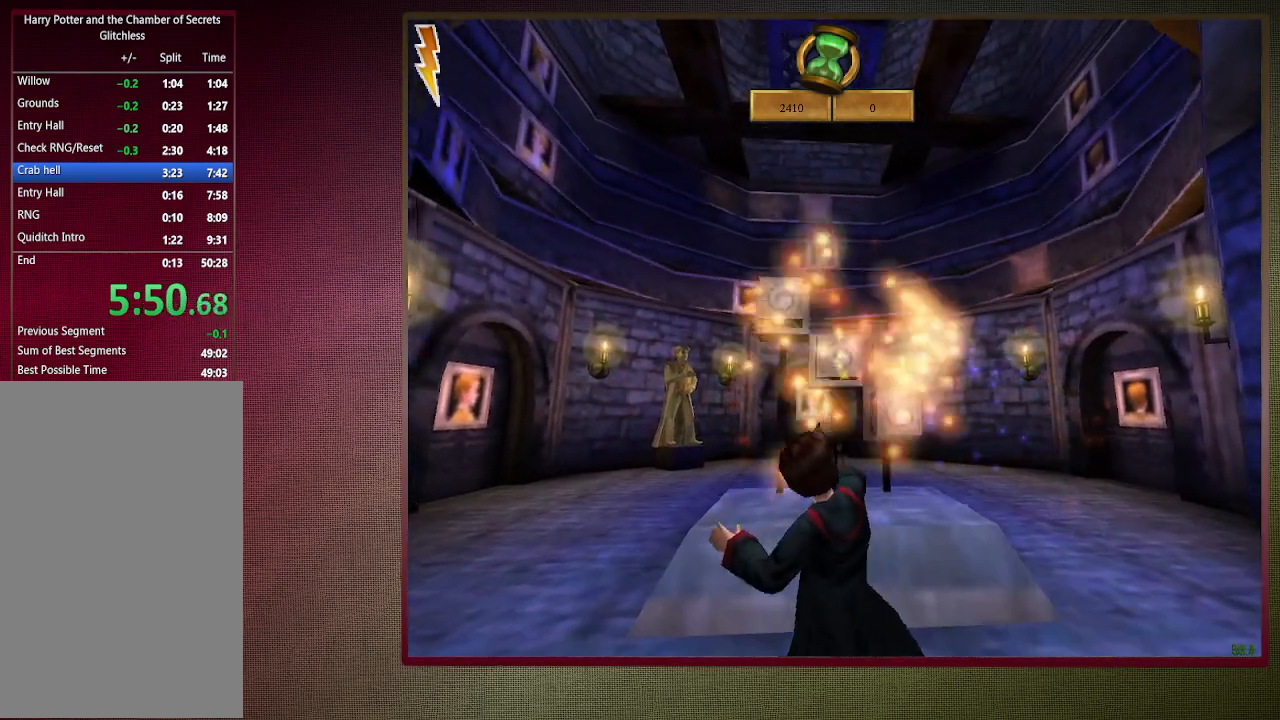
{"keys": ["space"], "mouse": ["left"], "events": [[150, "a", "up"], [183, "mouse_left", "down"], [283, "mouse_left", "up"], [383, "mouse_left", "down"]]}
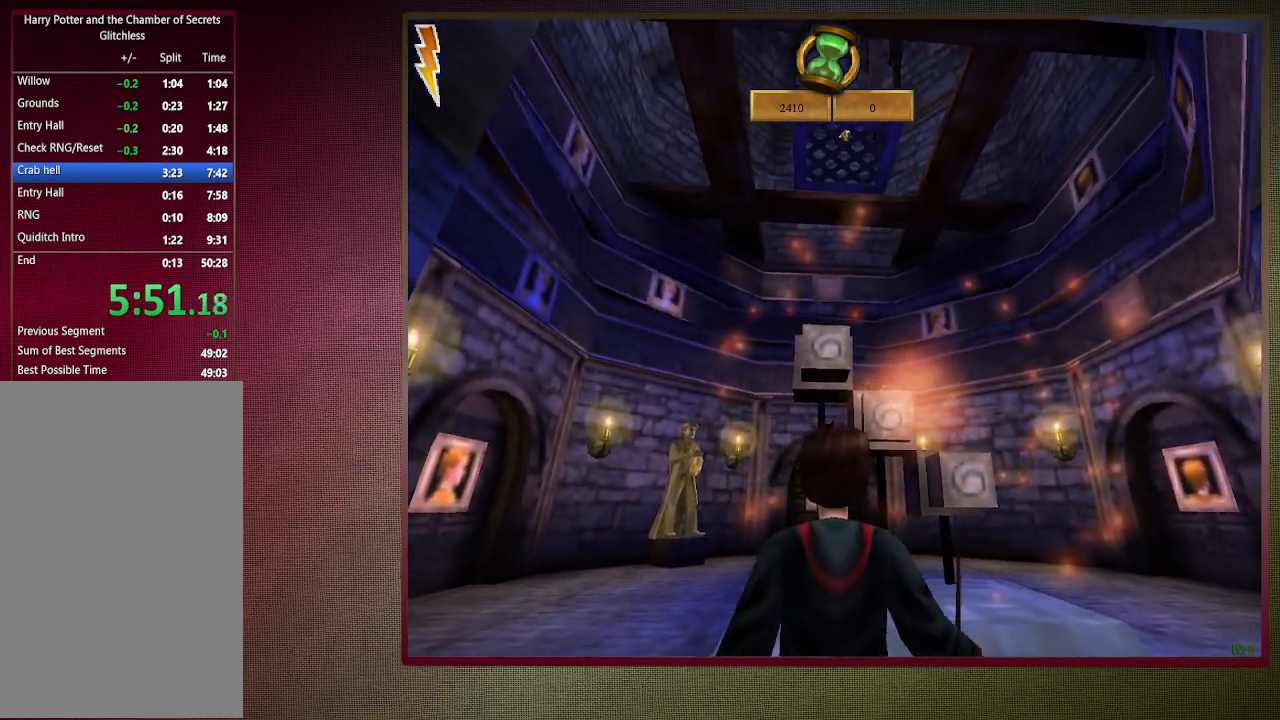
{"keys": ["space"], "mouse": ["left"], "events": [[17, "mouse_left", "up"], [67, "mouse_left", "down"], [200, "mouse_left", "up"], [250, "mouse_left", "down"], [400, "mouse_left", "up"], [433, "mouse_left", "down"]]}
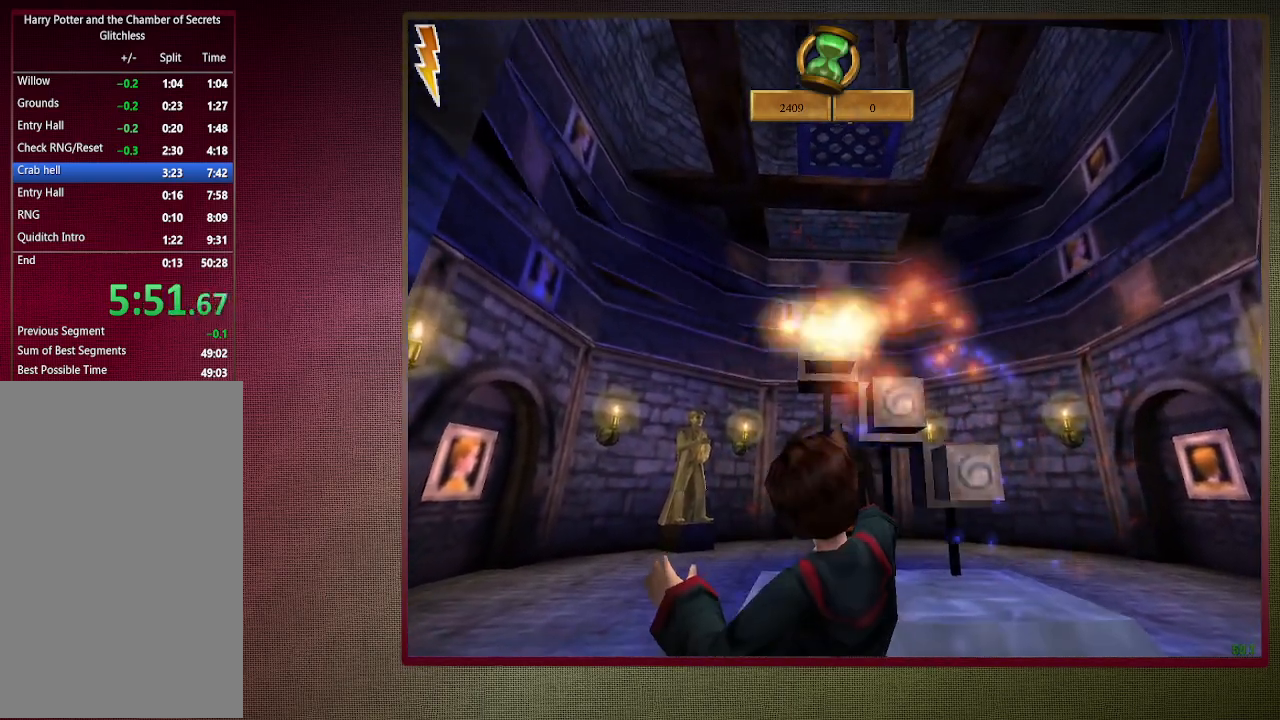
{"keys": ["space"], "mouse": [], "events": [[33, "mouse_left", "up"], [83, "d", "down"], [367, "mouse_left", "down"], [417, "d", "up"], [500, "mouse_left", "up"]]}
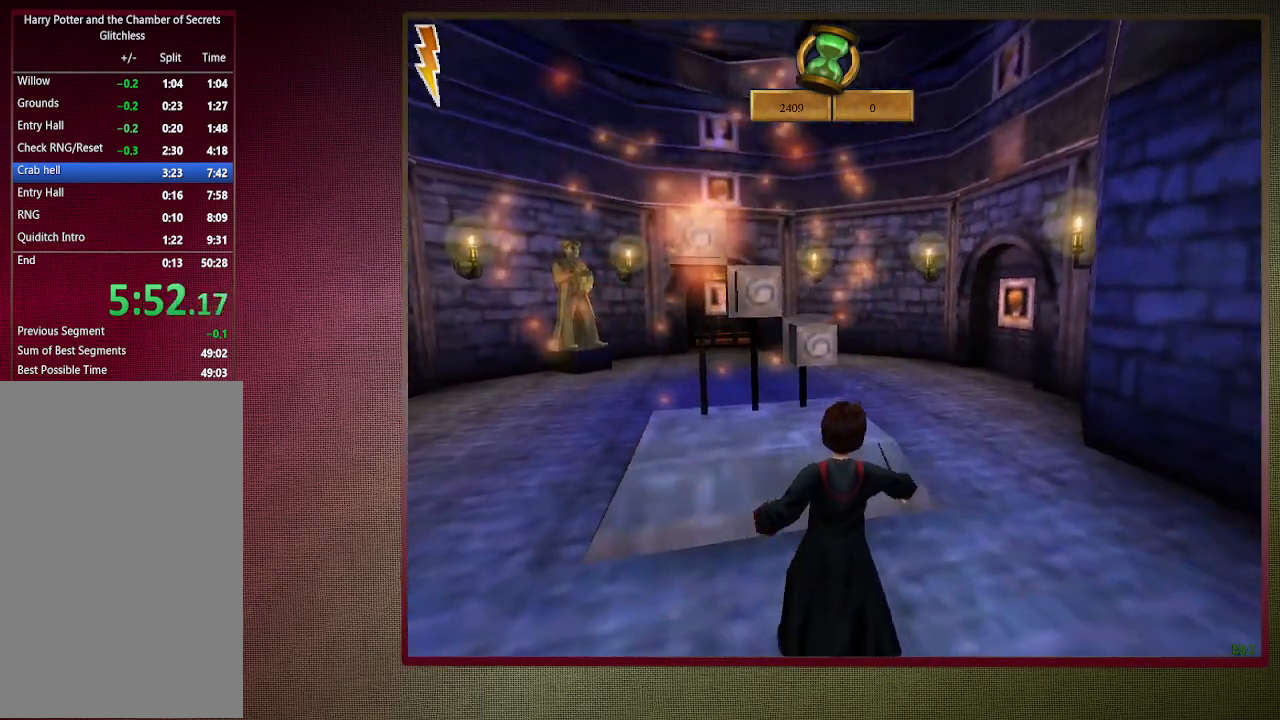
{"keys": ["a", "space"], "mouse": [], "events": [[100, "mouse_left", "down"], [200, "mouse_left", "up"], [283, "mouse_left", "down"], [383, "mouse_left", "up"], [467, "a", "down"]]}
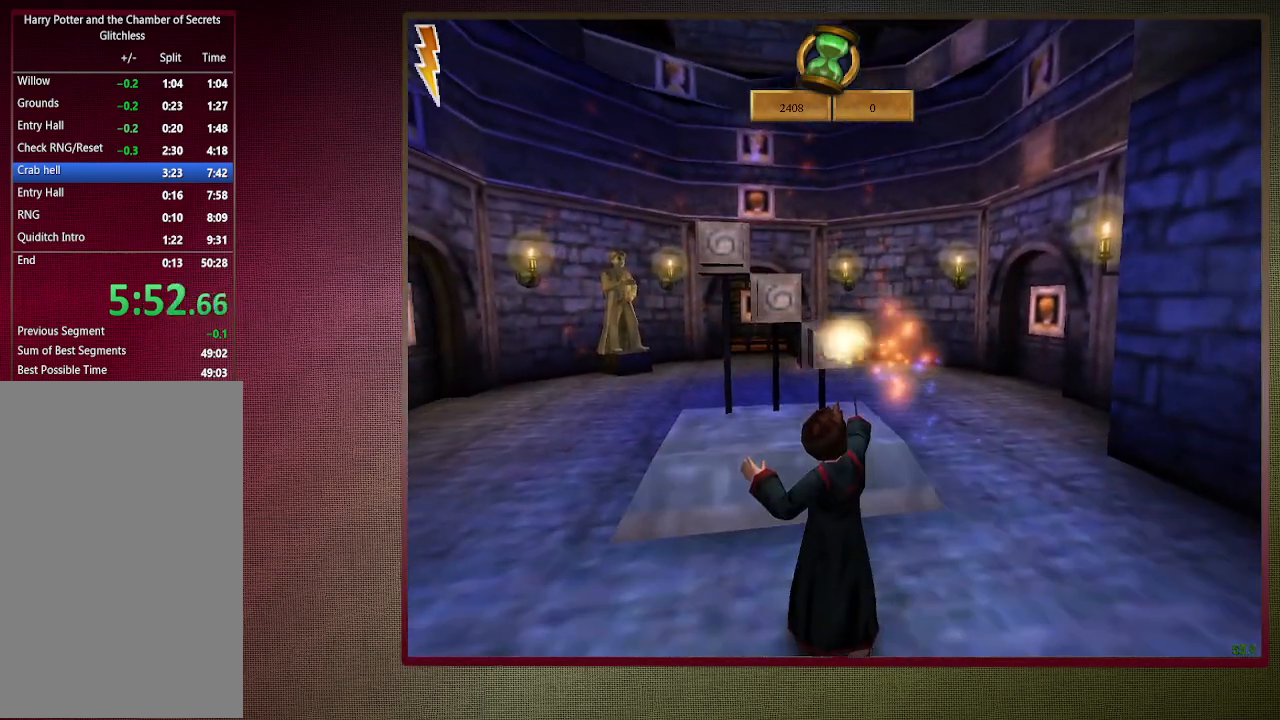
{"keys": ["space"], "mouse": [], "events": [[350, "mouse_left", "down"], [400, "a", "up"], [433, "mouse_left", "up"]]}
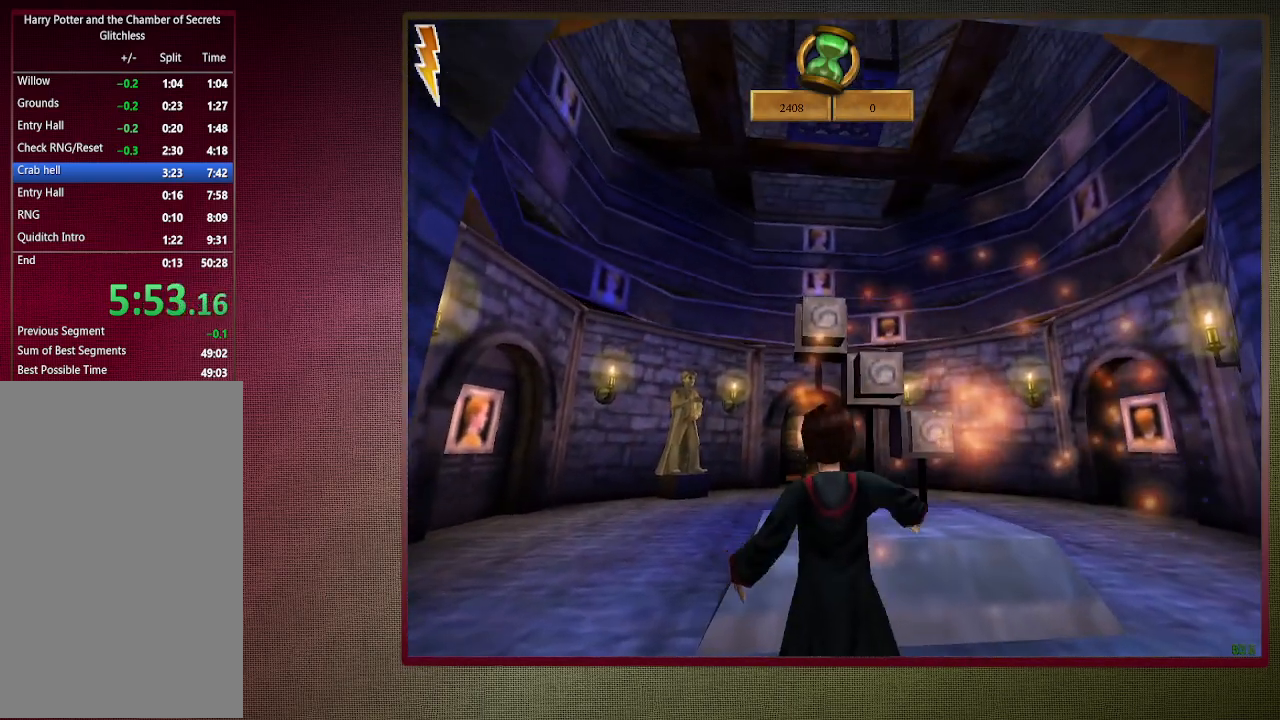
{"keys": ["a", "space"], "mouse": ["left"], "events": [[33, "mouse_left", "down"], [183, "a", "down"], [183, "mouse_left", "up"], [217, "mouse_left", "down"], [367, "mouse_left", "up"], [450, "mouse_left", "down"]]}
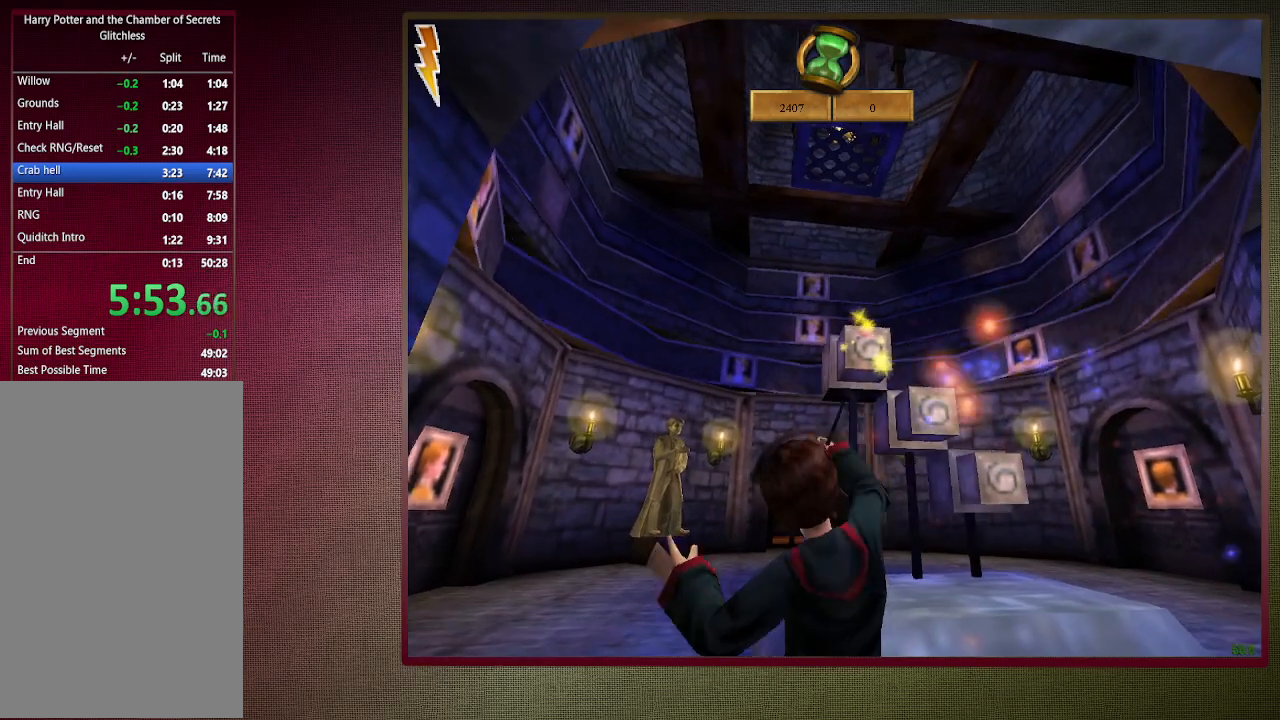
{"keys": ["a", "shift", "space", "w"], "mouse": [], "events": [[67, "mouse_left", "up"], [183, "shift", "down"], [233, "w", "down"]]}
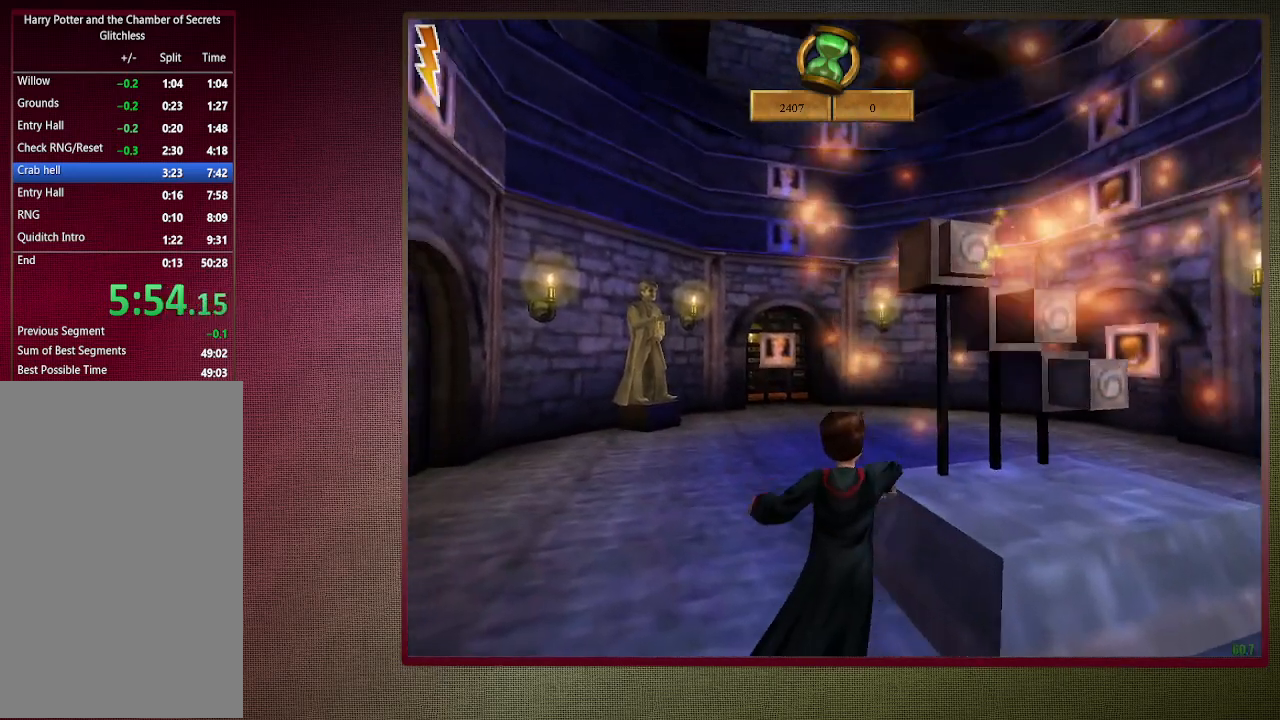
{"keys": ["shift", "space", "w"], "mouse": [], "events": [[167, "a", "up"]]}
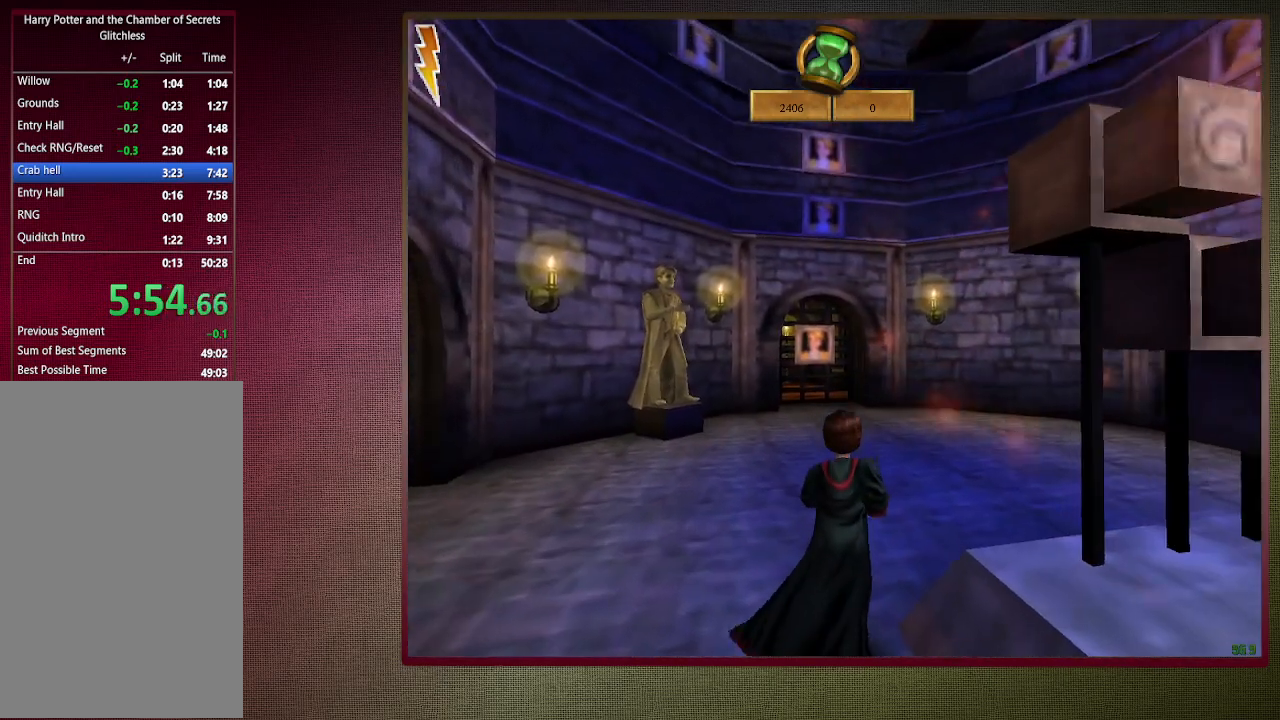
{"keys": ["shift", "space", "w"], "mouse": [], "events": []}
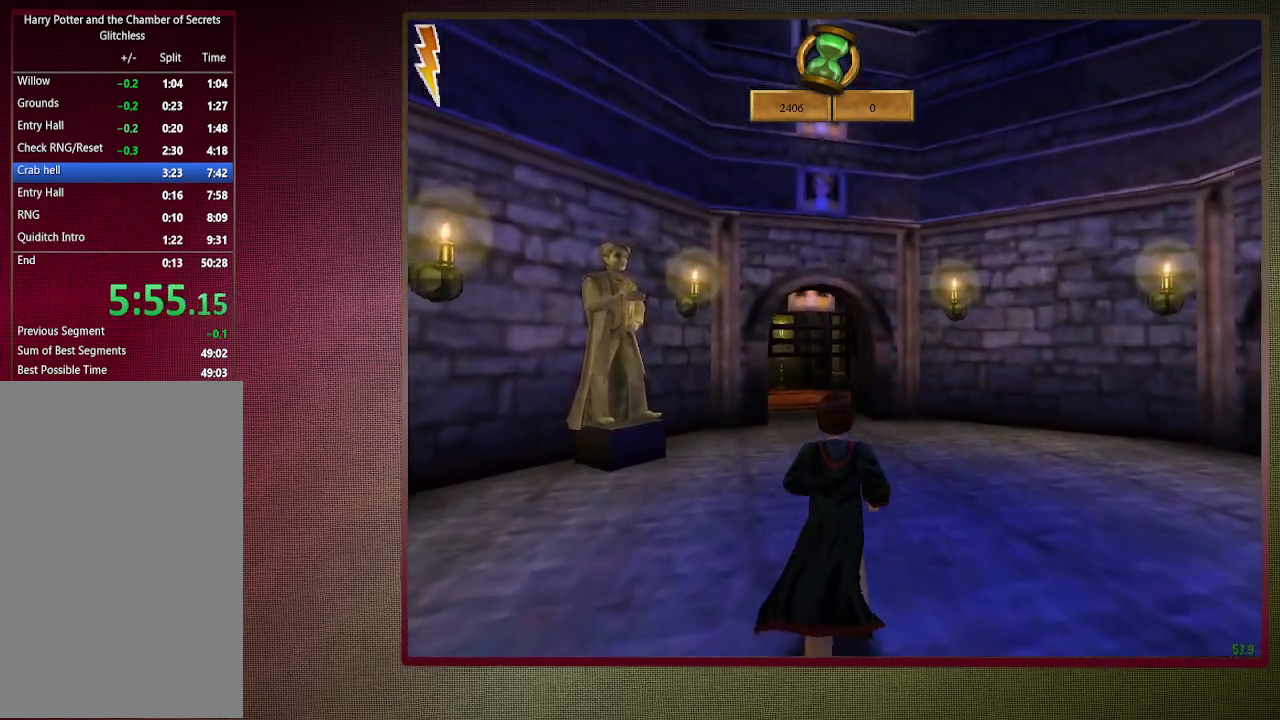
{"keys": ["shift", "space", "w"], "mouse": [], "events": []}